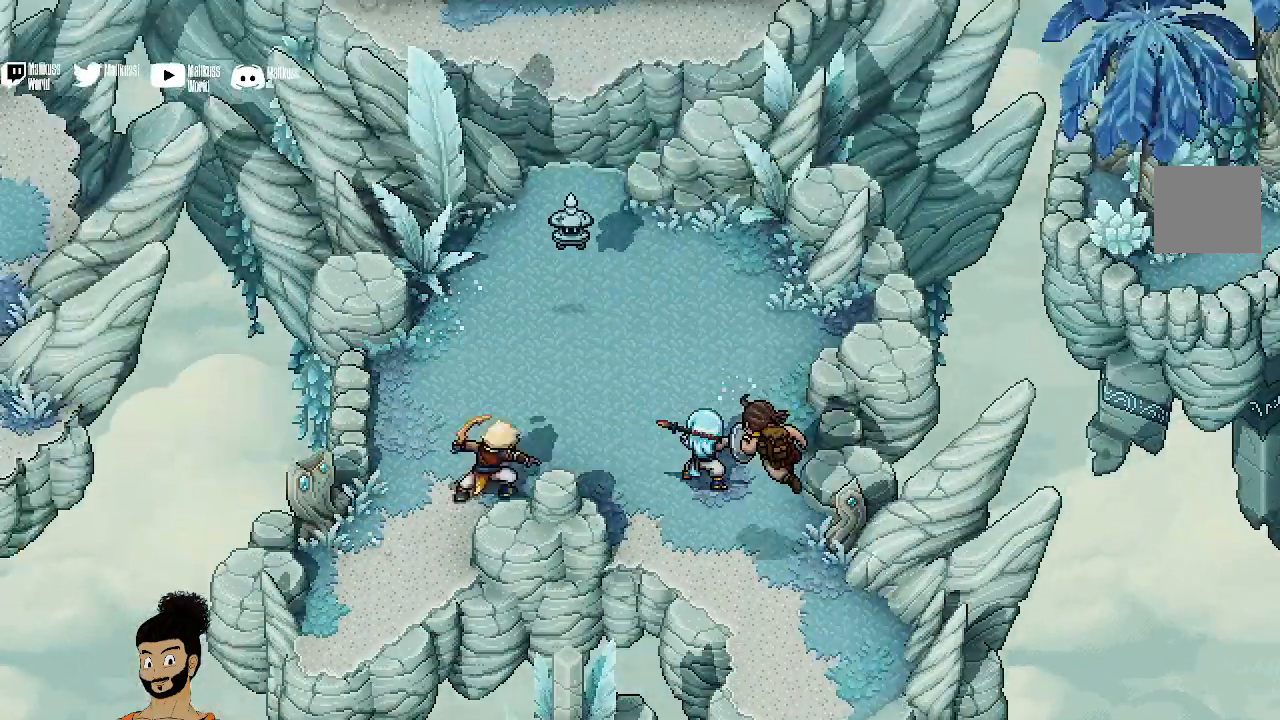
Gameplay with a controller (Xbox layout); each line is a JSON object with the inputs held at the frame after it. "events" lists button and stick changes between this image and that frame as [ms after this image, input, new state], when the widget could be followed in between. Not read: right_stick.
{"buttons": [], "left_stick": "up", "events": []}
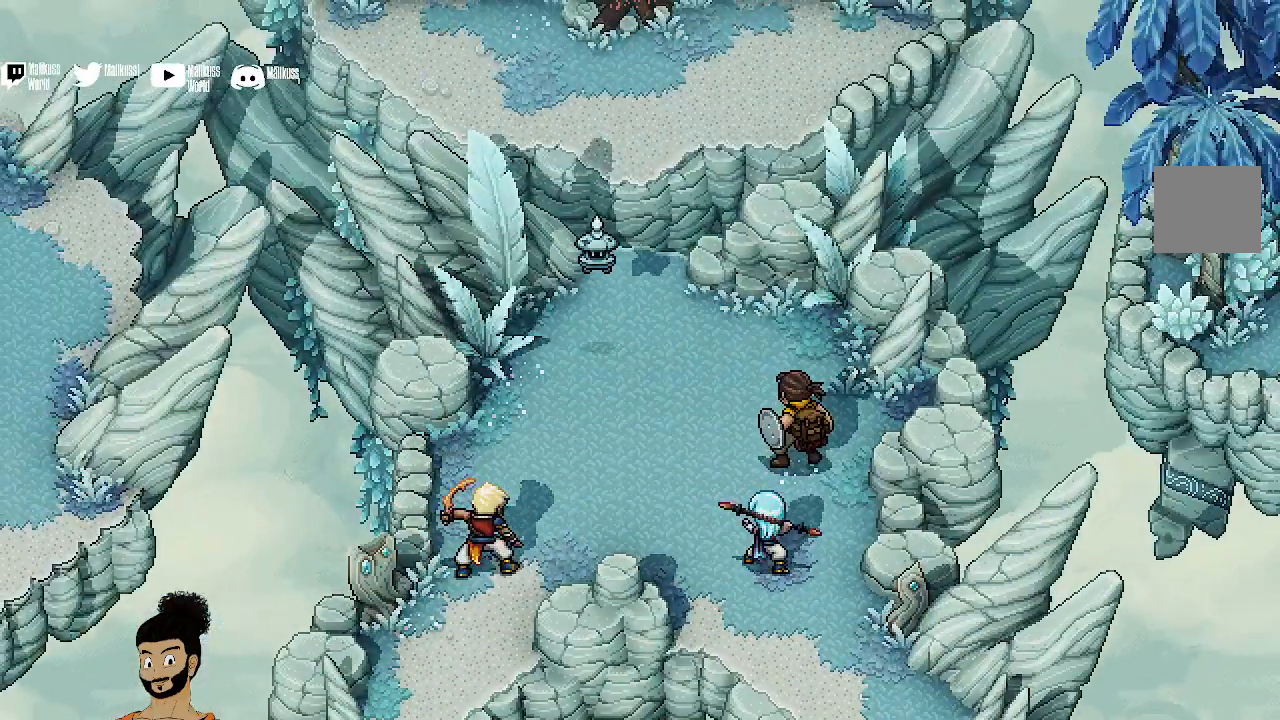
{"buttons": [], "left_stick": "center", "events": [[500, "left_stick", "center"]]}
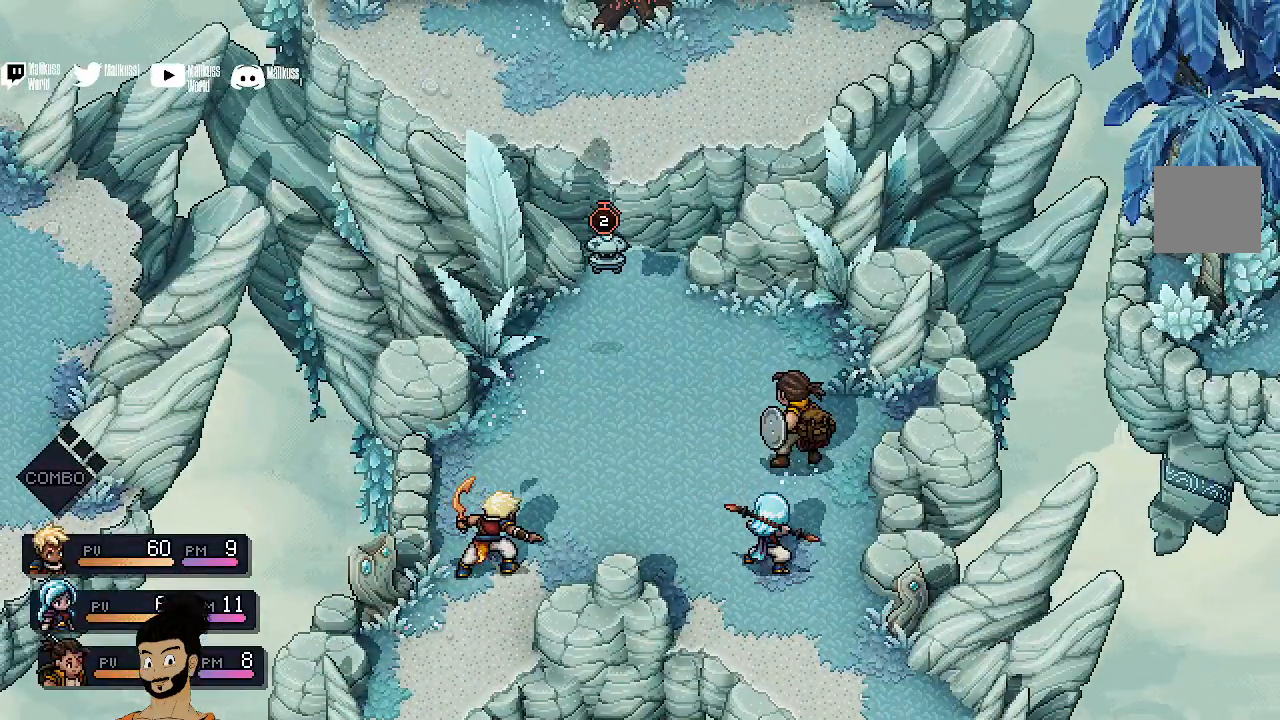
{"buttons": [], "left_stick": "center", "events": []}
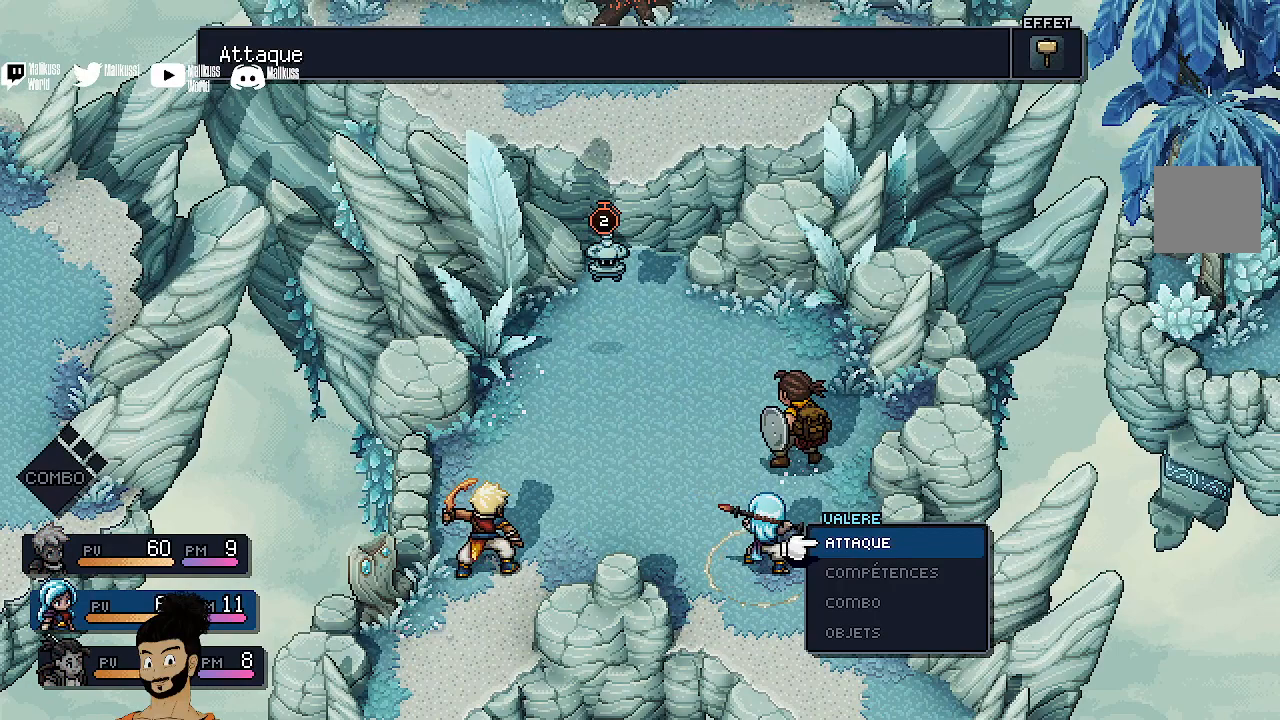
{"buttons": ["A"], "left_stick": "center", "events": [[400, "A", "down"]]}
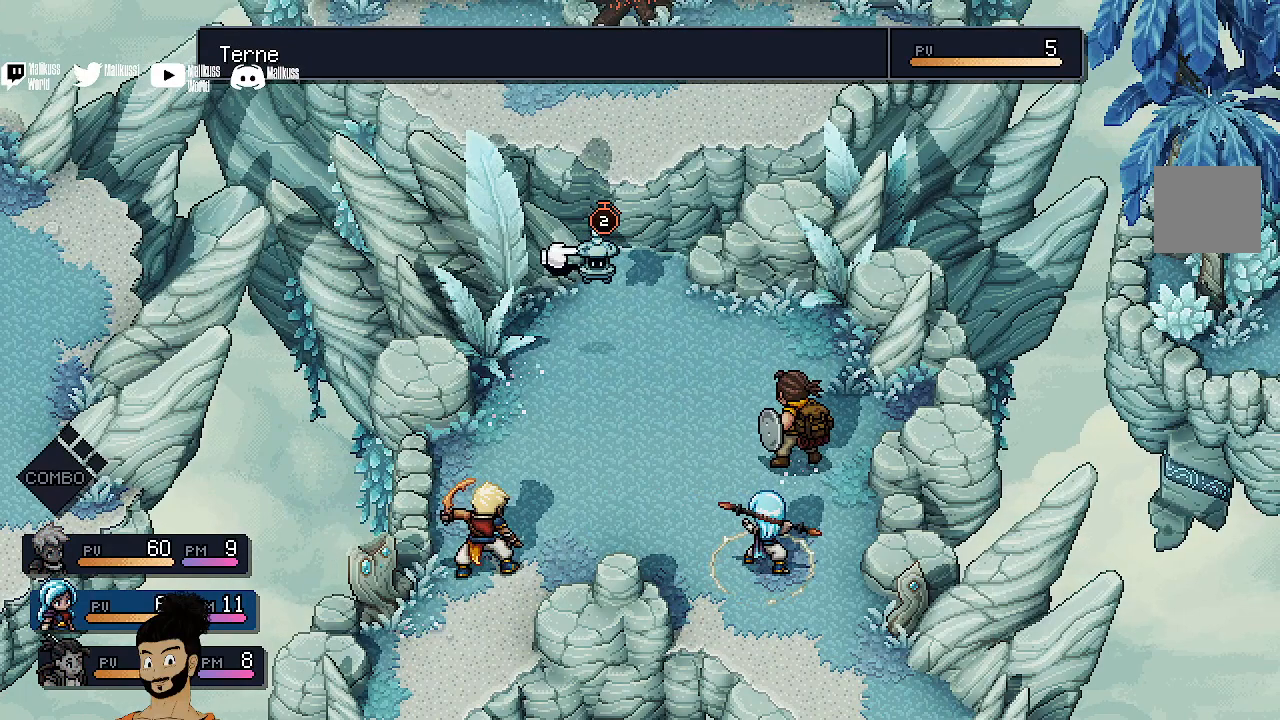
{"buttons": [], "left_stick": "center", "events": [[100, "A", "up"]]}
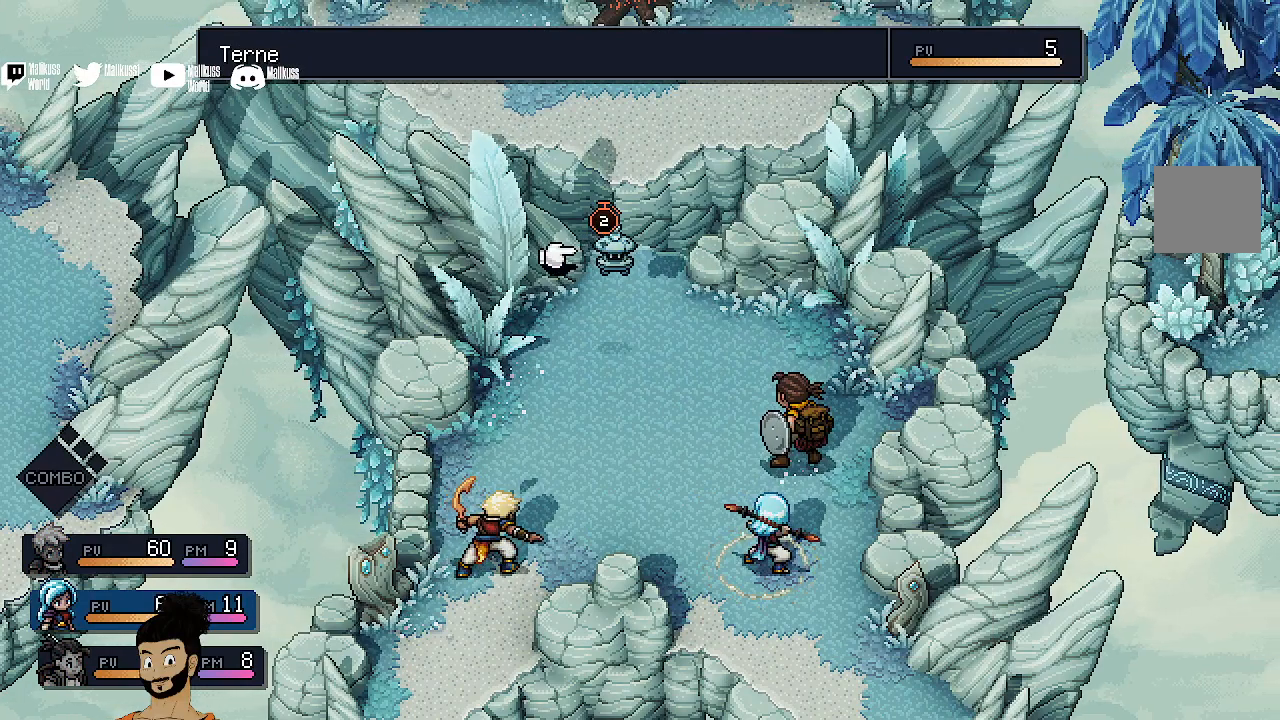
{"buttons": [], "left_stick": "center", "events": [[233, "A", "down"], [367, "A", "up"]]}
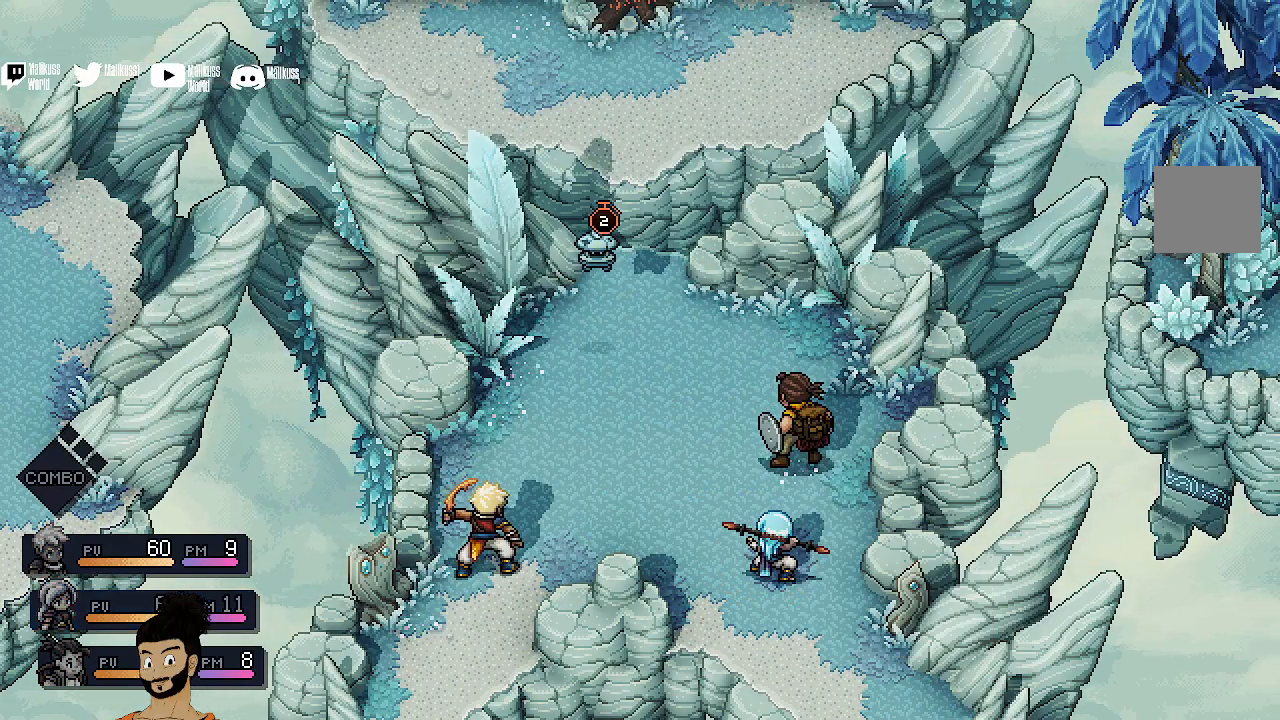
{"buttons": [], "left_stick": "center", "events": []}
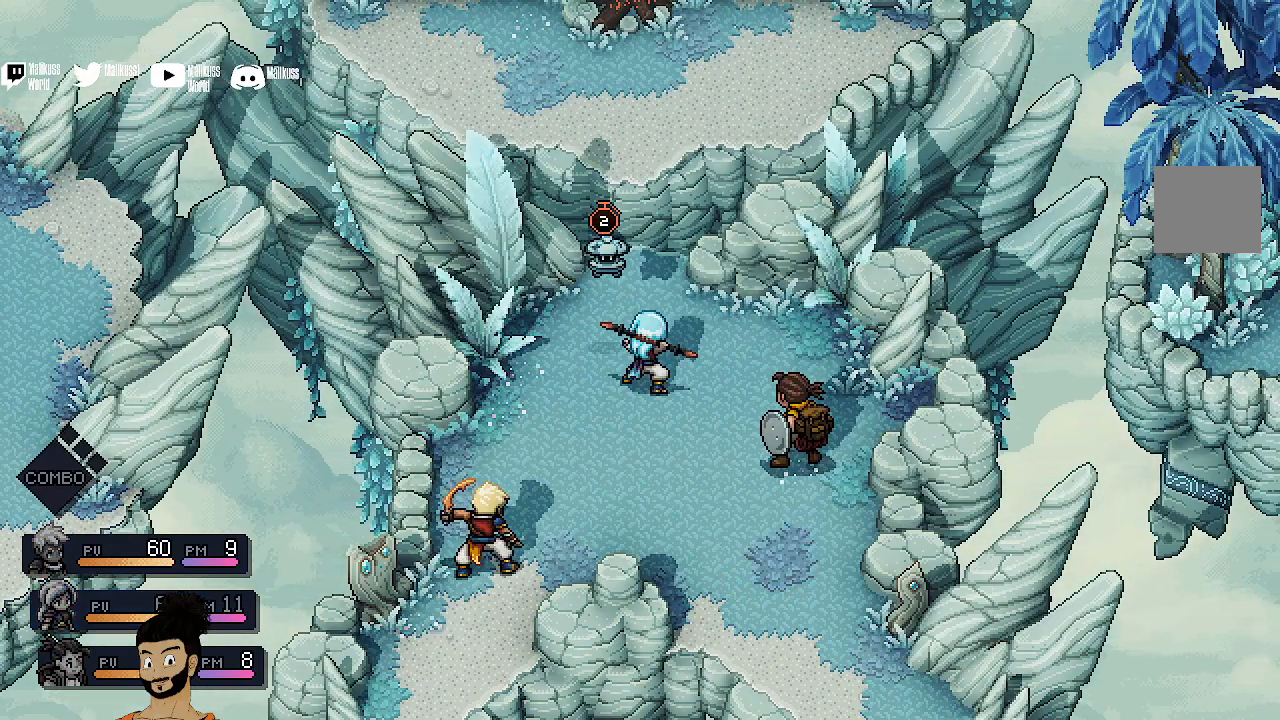
{"buttons": [], "left_stick": "center", "events": []}
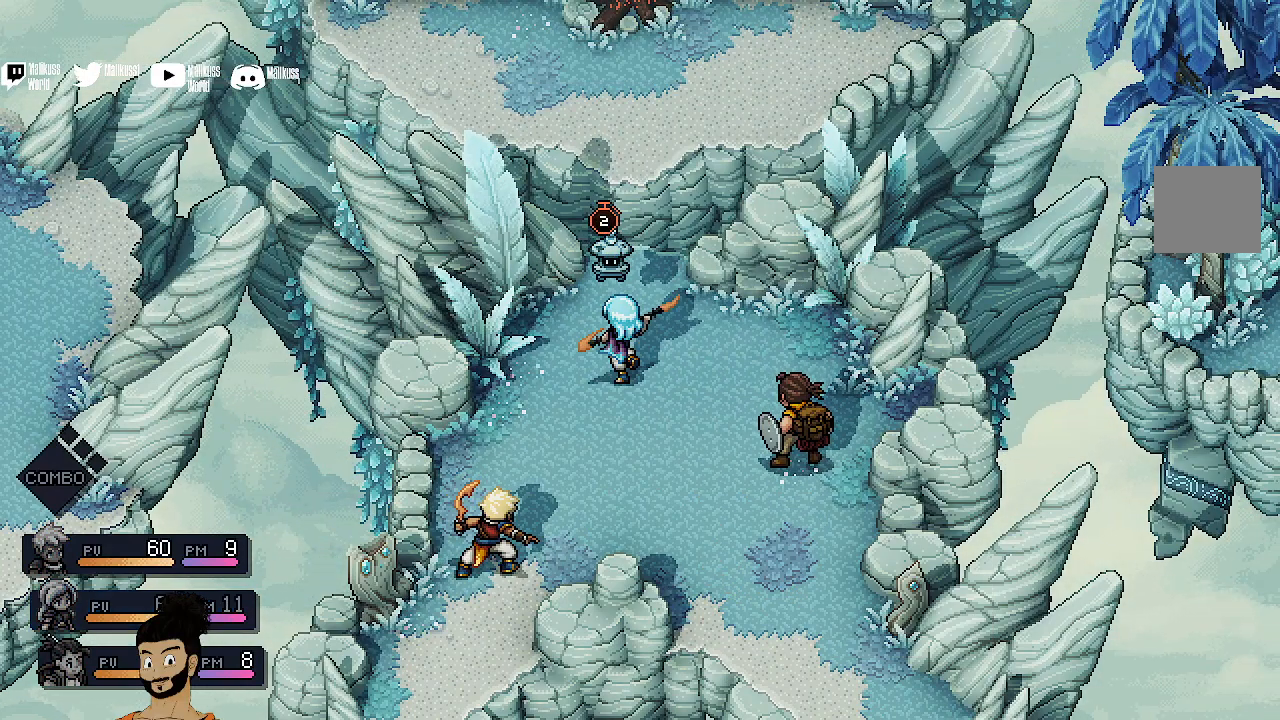
{"buttons": [], "left_stick": "center", "events": [[233, "A", "down"], [400, "A", "up"]]}
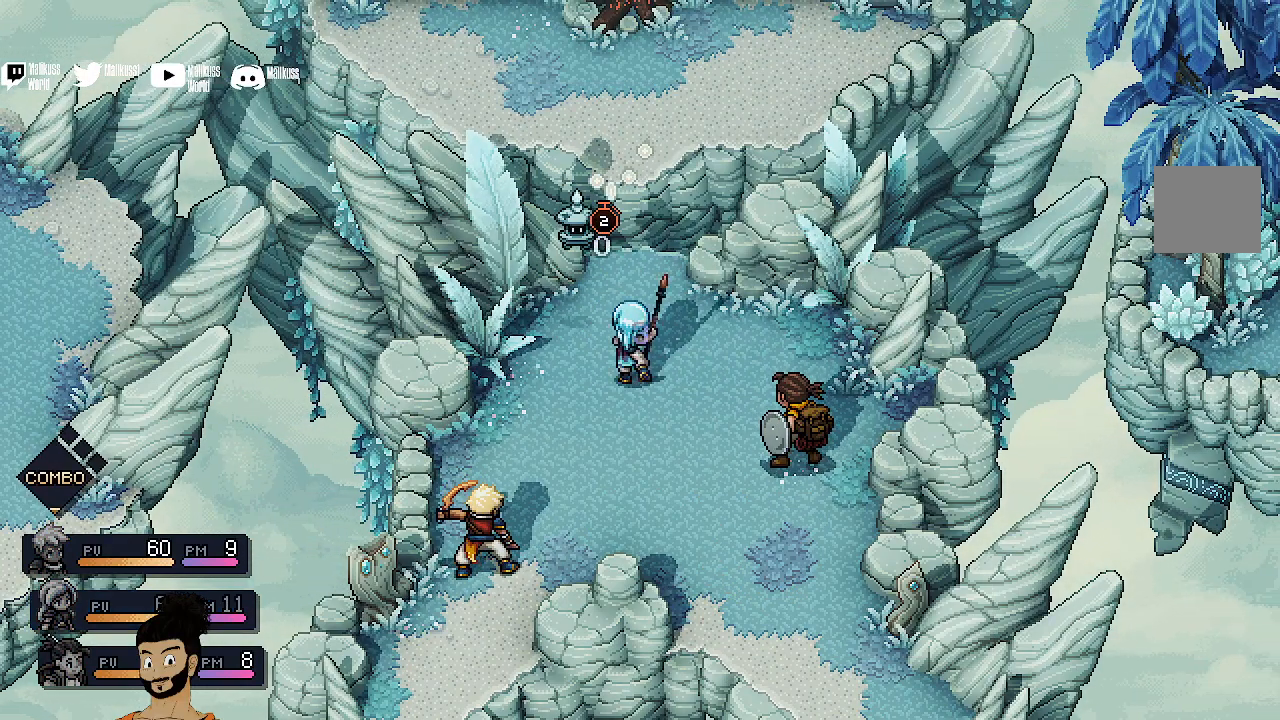
{"buttons": [], "left_stick": "center", "events": []}
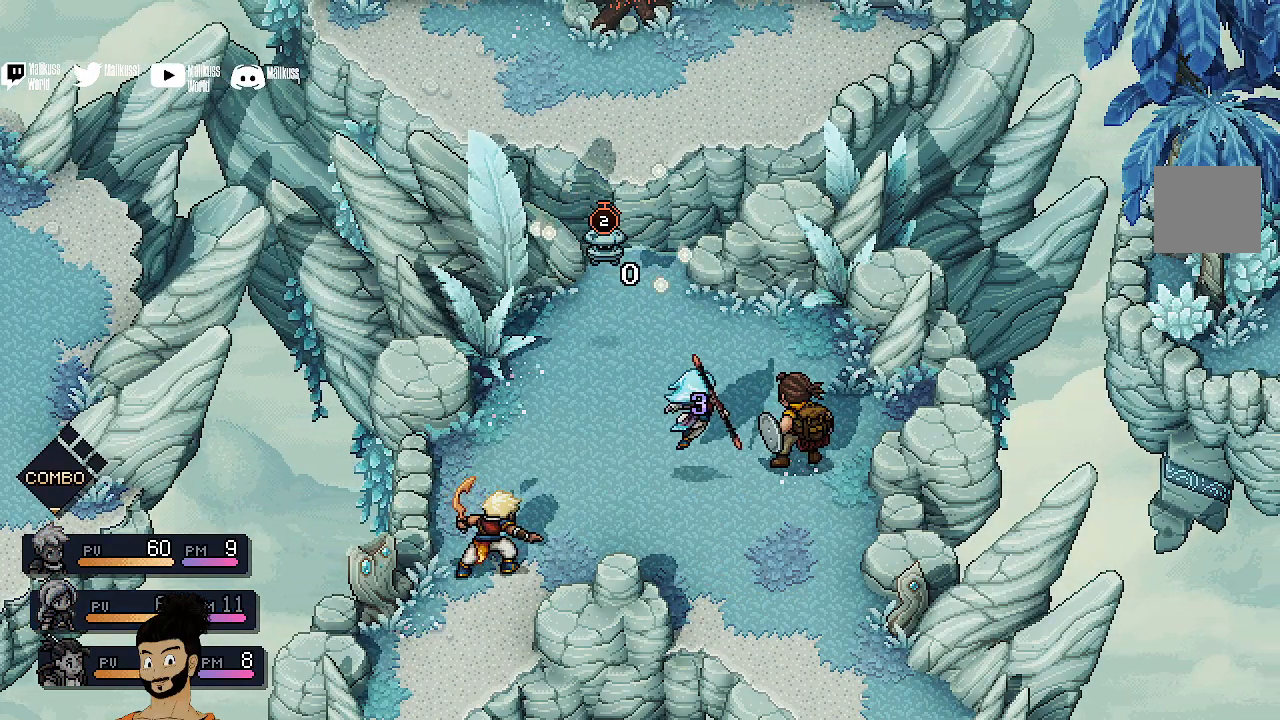
{"buttons": [], "left_stick": "center", "events": []}
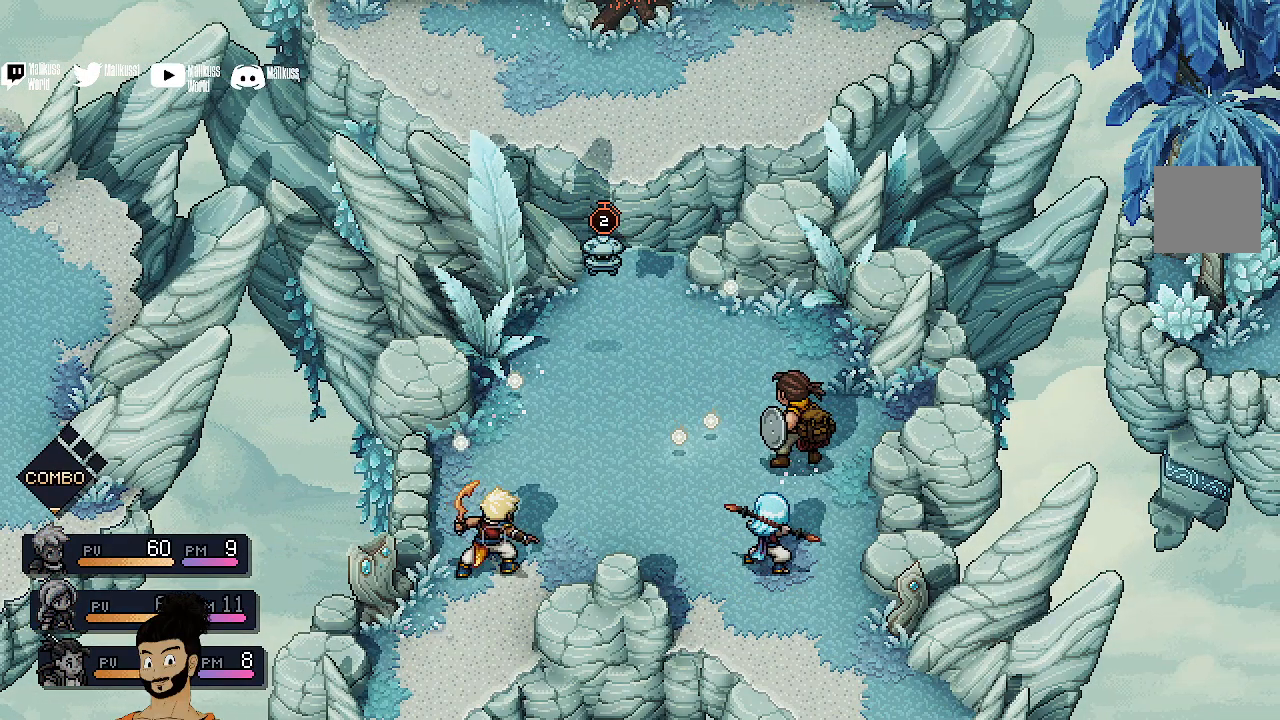
{"buttons": [], "left_stick": "center", "events": []}
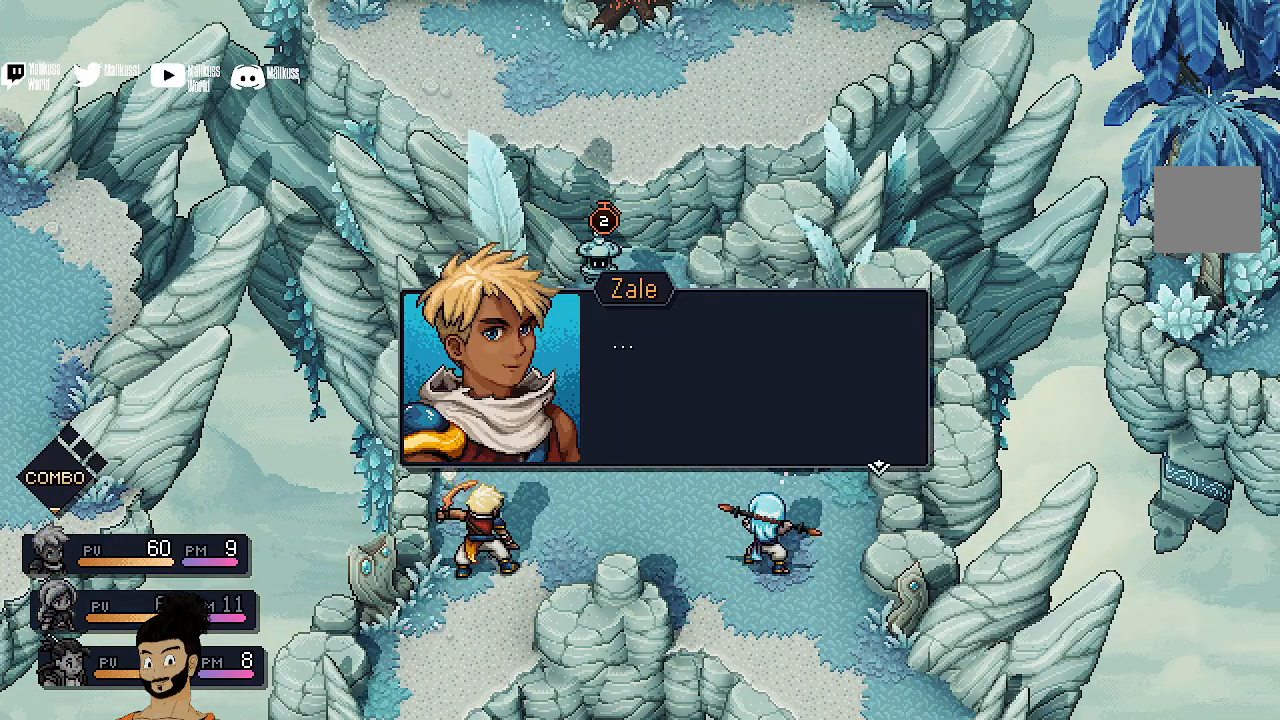
{"buttons": ["A"], "left_stick": "center", "events": [[400, "A", "down"]]}
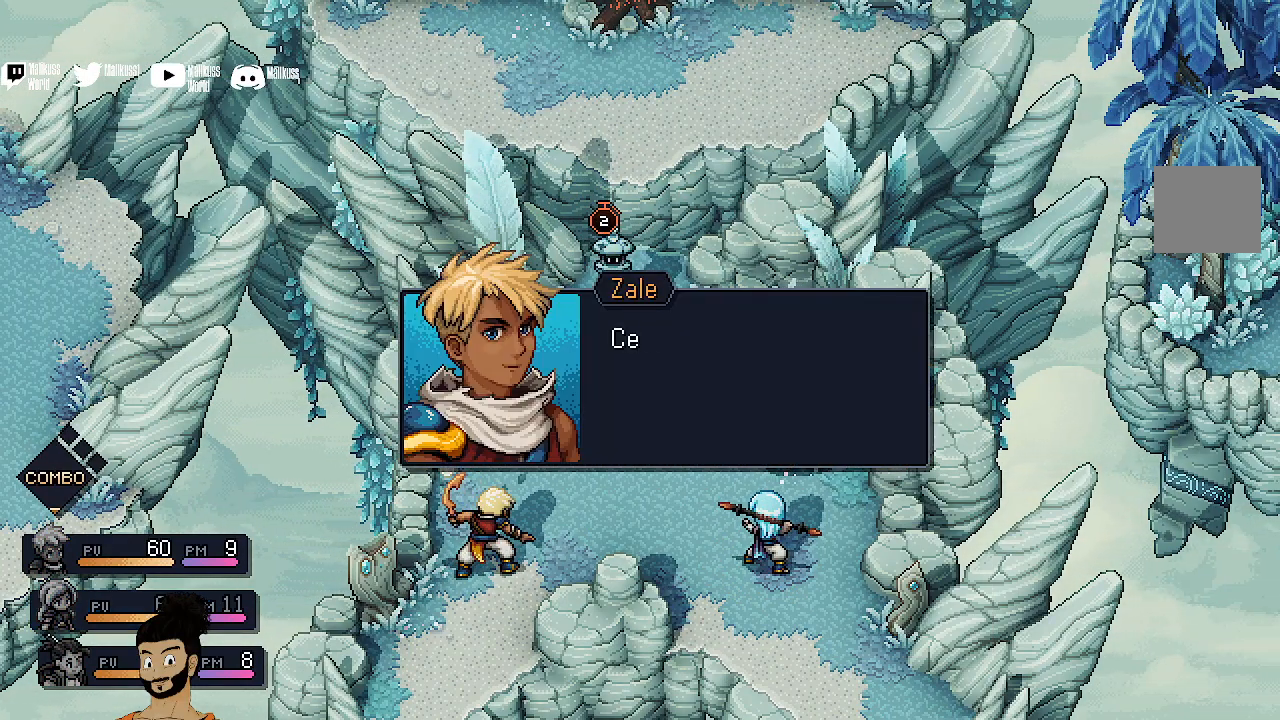
{"buttons": [], "left_stick": "center", "events": [[33, "A", "up"], [367, "A", "down"], [500, "A", "up"]]}
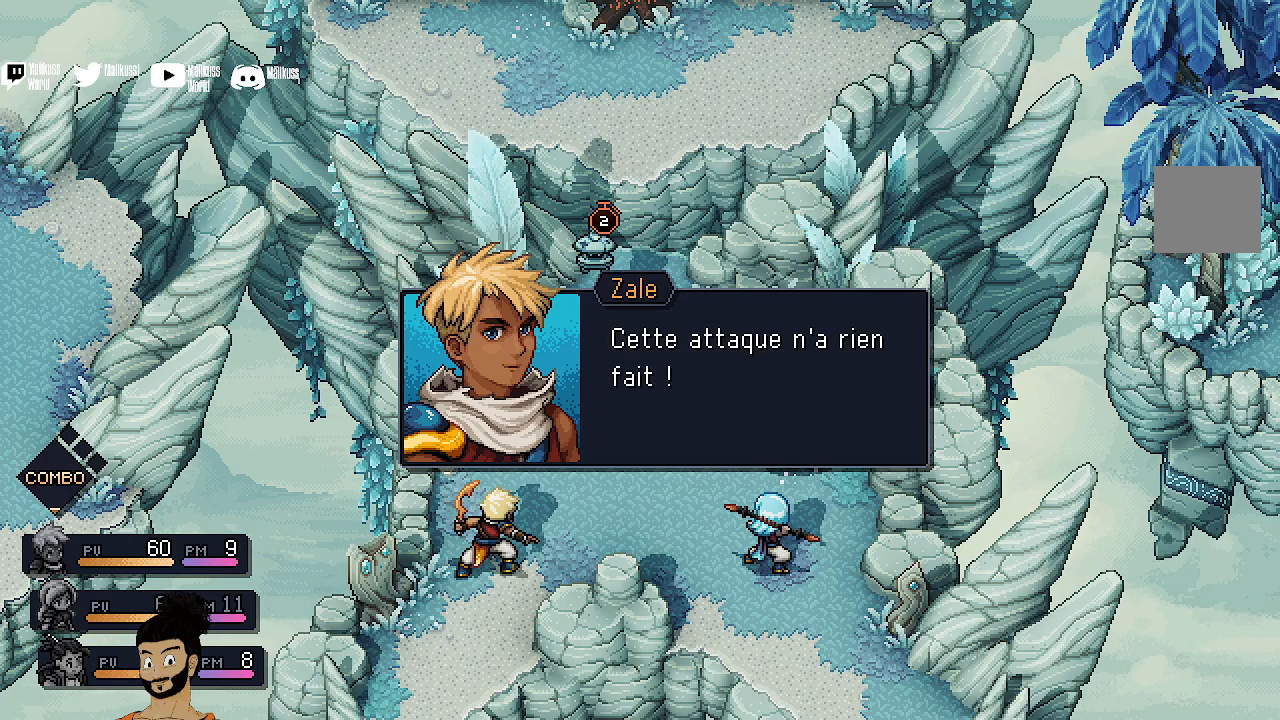
{"buttons": ["A"], "left_stick": "center", "events": [[467, "A", "down"]]}
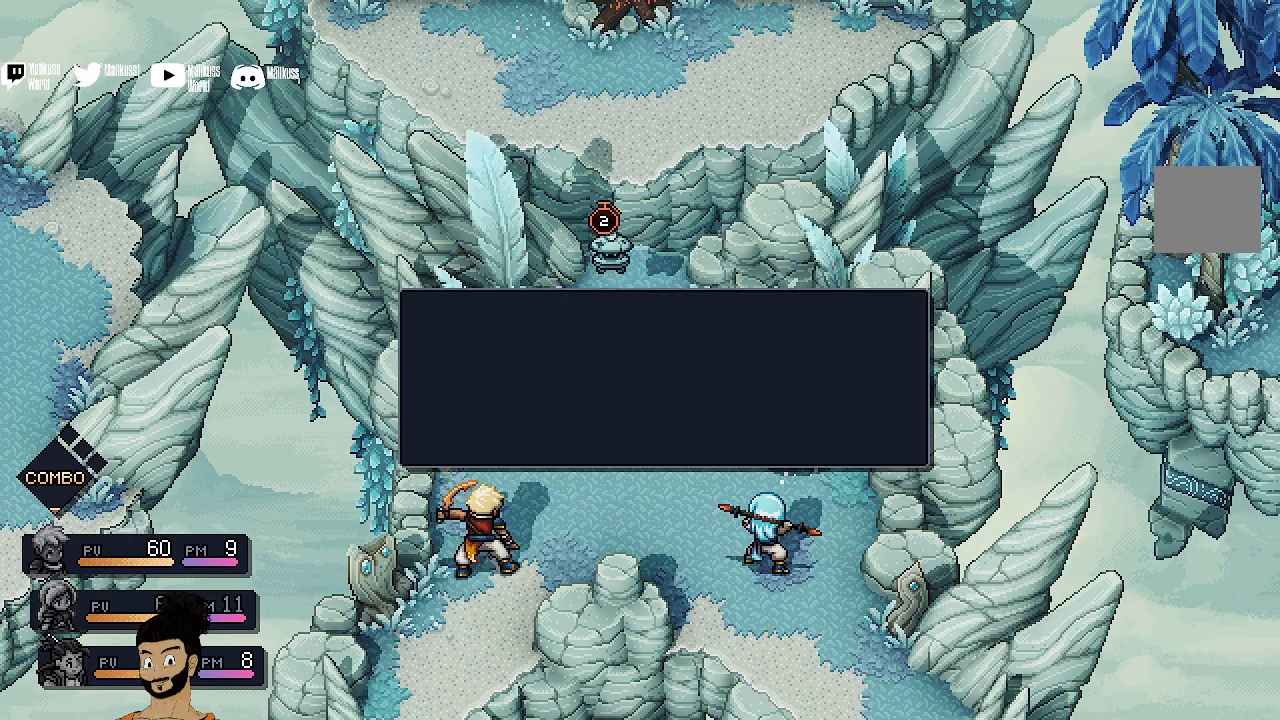
{"buttons": [], "left_stick": "center", "events": [[100, "A", "up"]]}
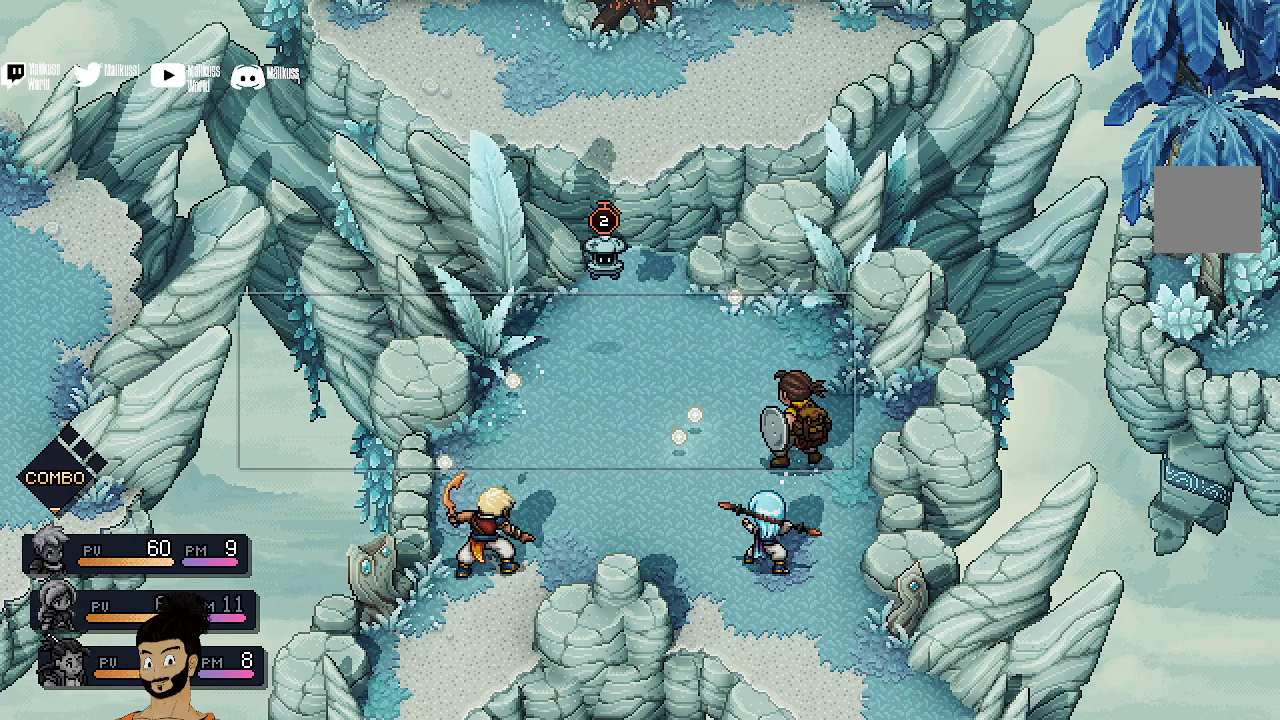
{"buttons": ["A"], "left_stick": "center", "events": [[500, "A", "down"]]}
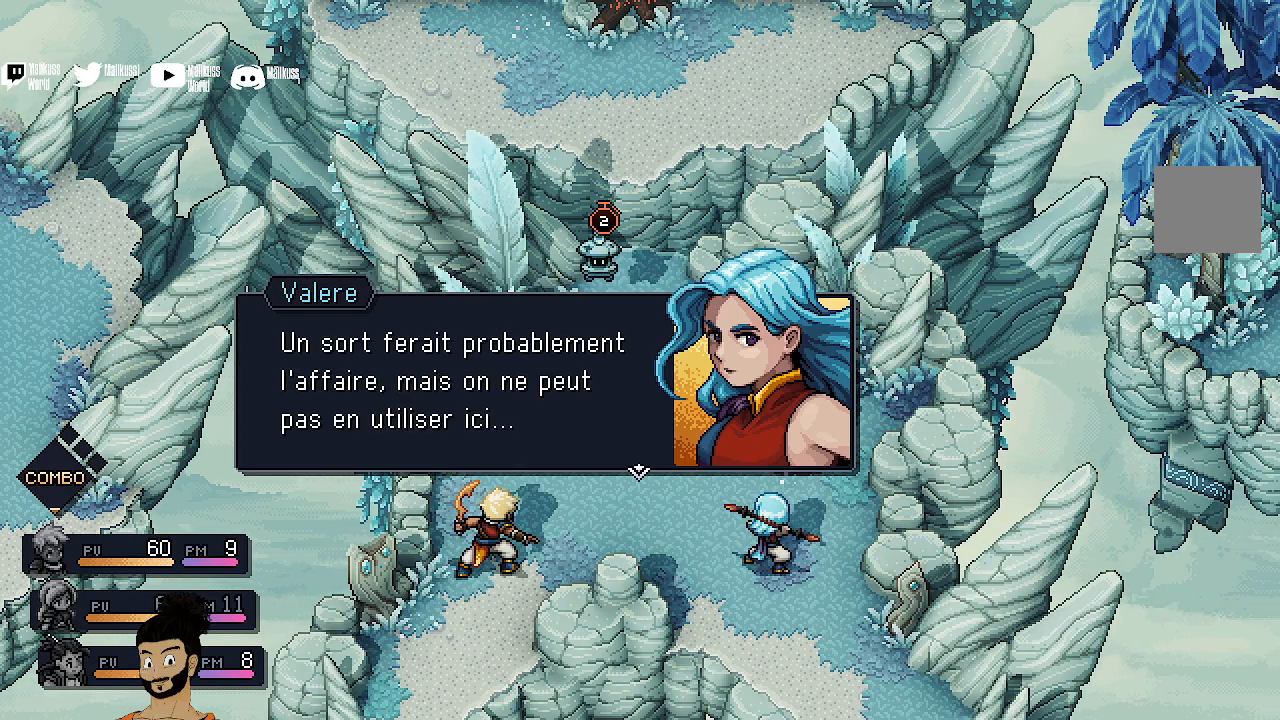
{"buttons": [], "left_stick": "center", "events": [[133, "A", "up"]]}
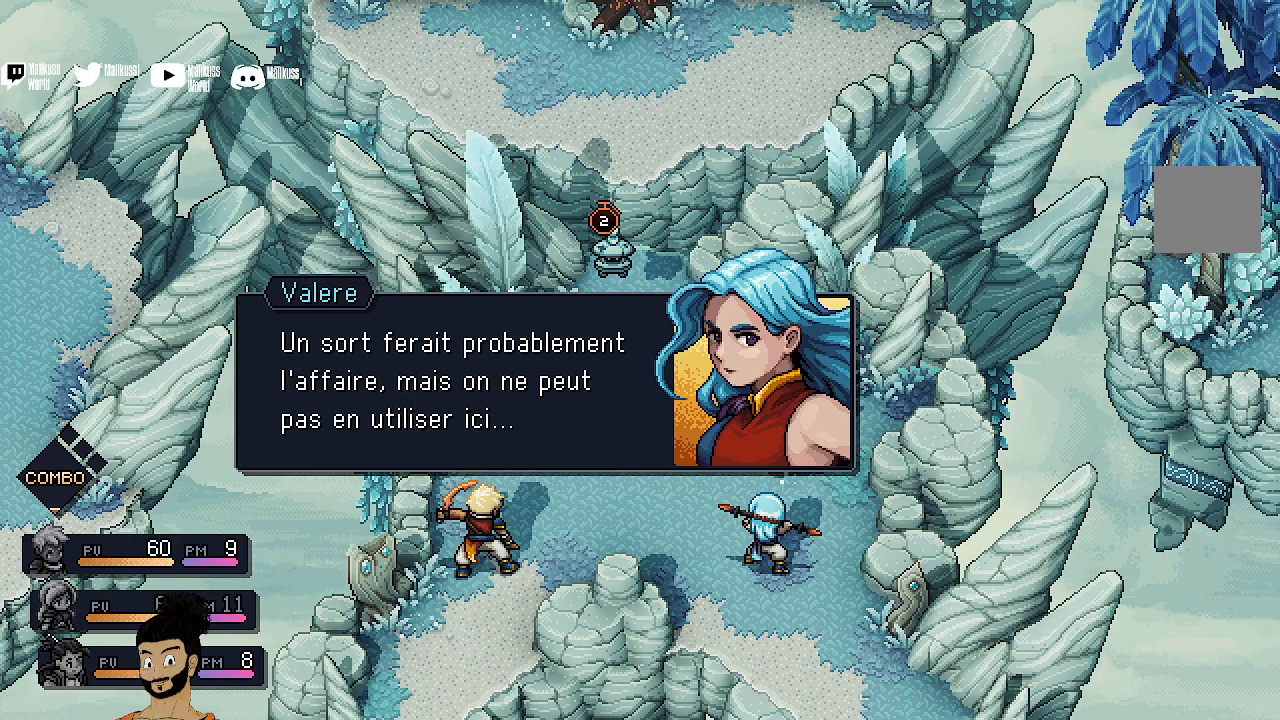
{"buttons": [], "left_stick": "center", "events": []}
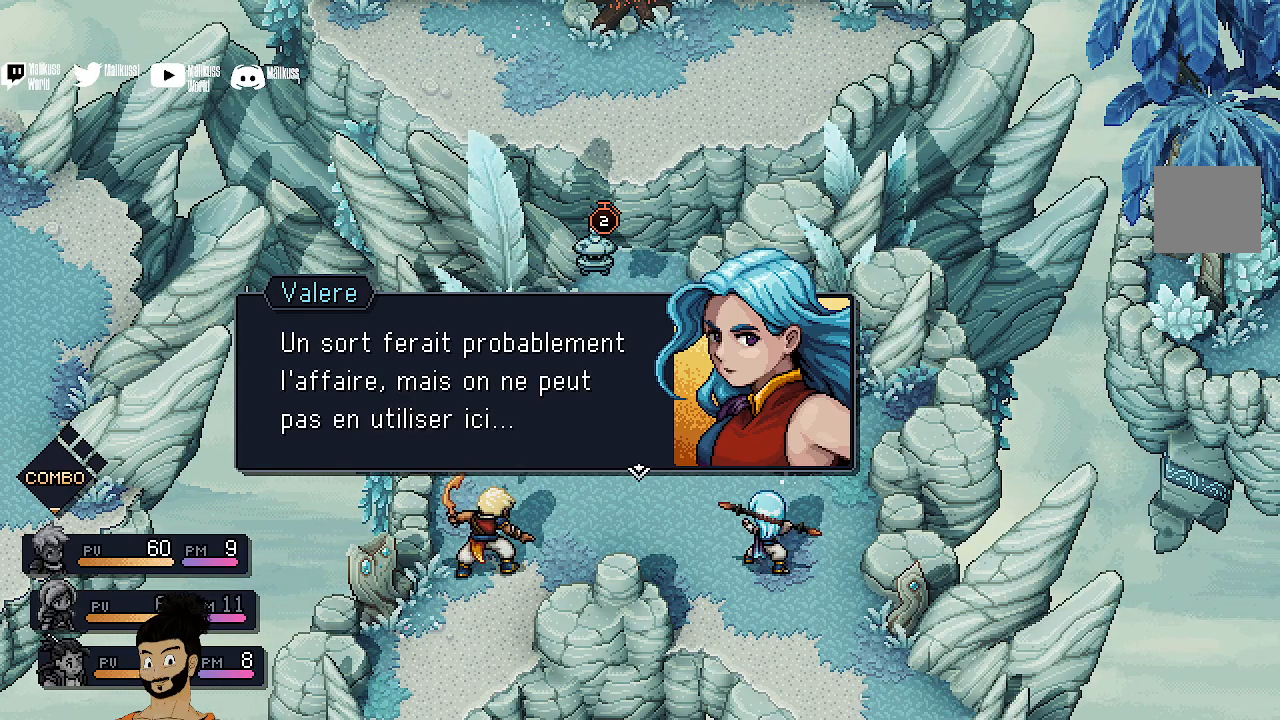
{"buttons": [], "left_stick": "center", "events": [[333, "A", "down"], [500, "A", "up"]]}
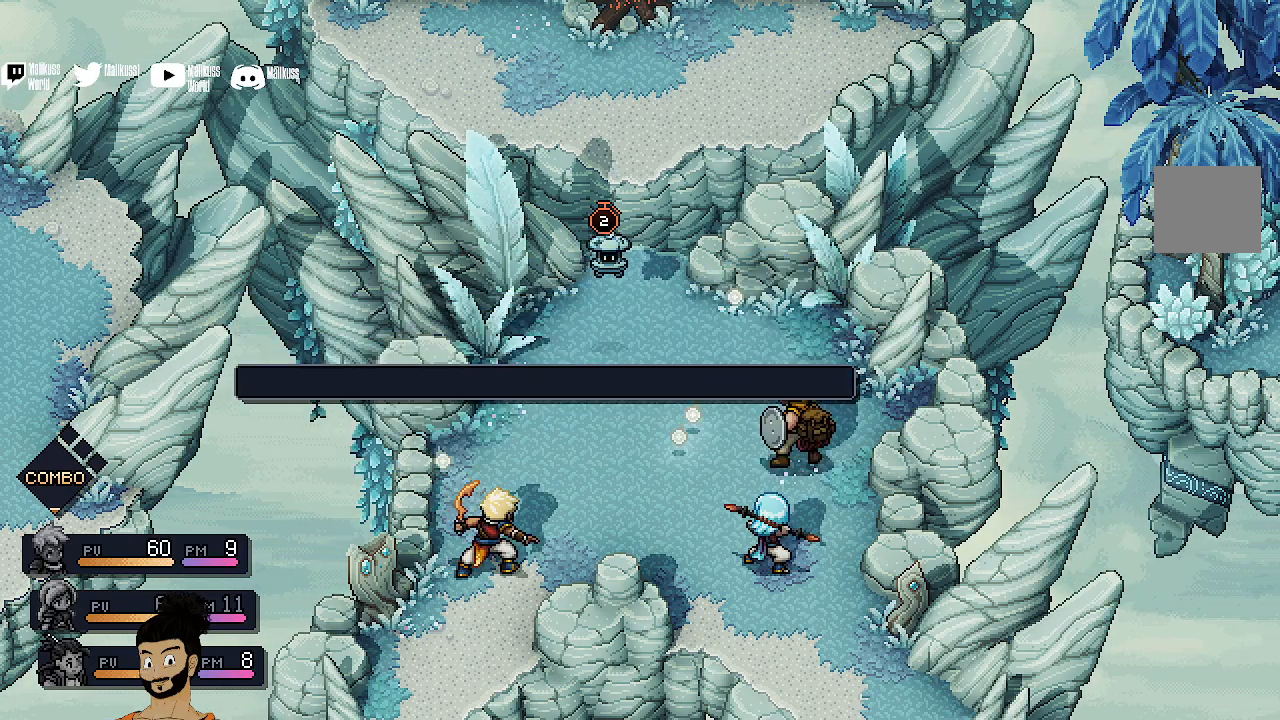
{"buttons": [], "left_stick": "center", "events": []}
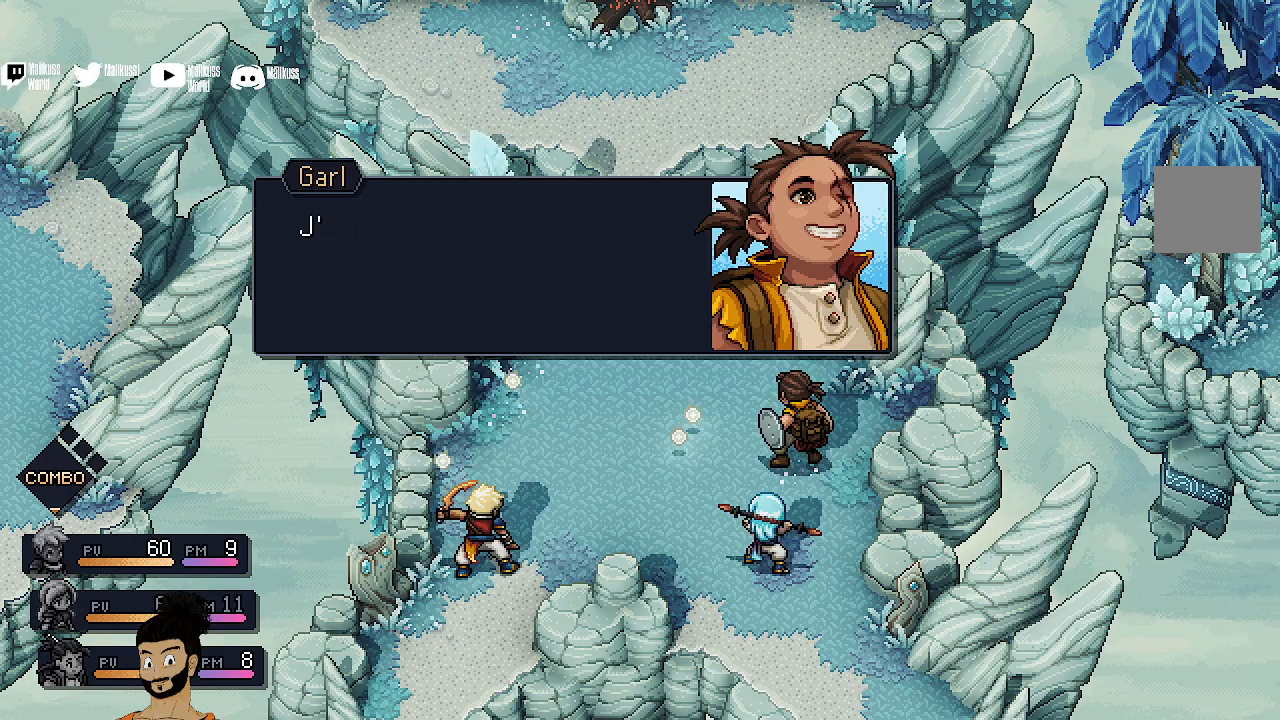
{"buttons": ["A"], "left_stick": "center", "events": [[467, "A", "down"]]}
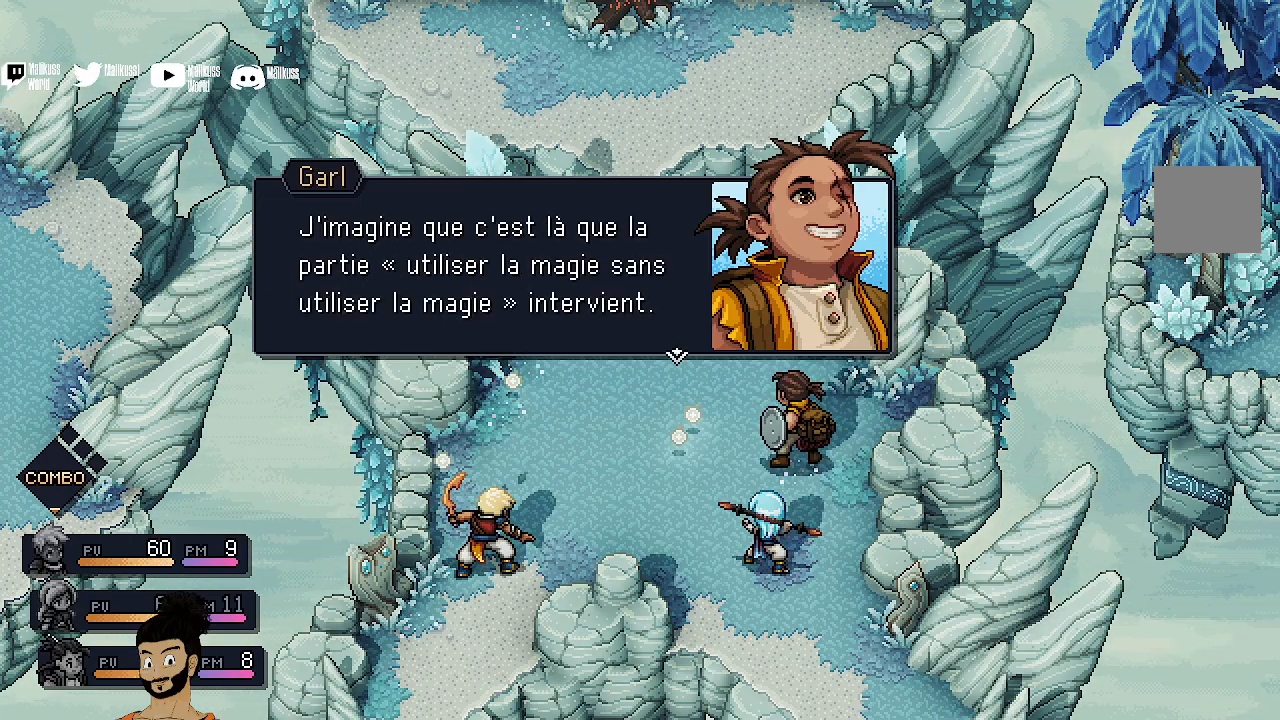
{"buttons": [], "left_stick": "center", "events": [[33, "A", "up"]]}
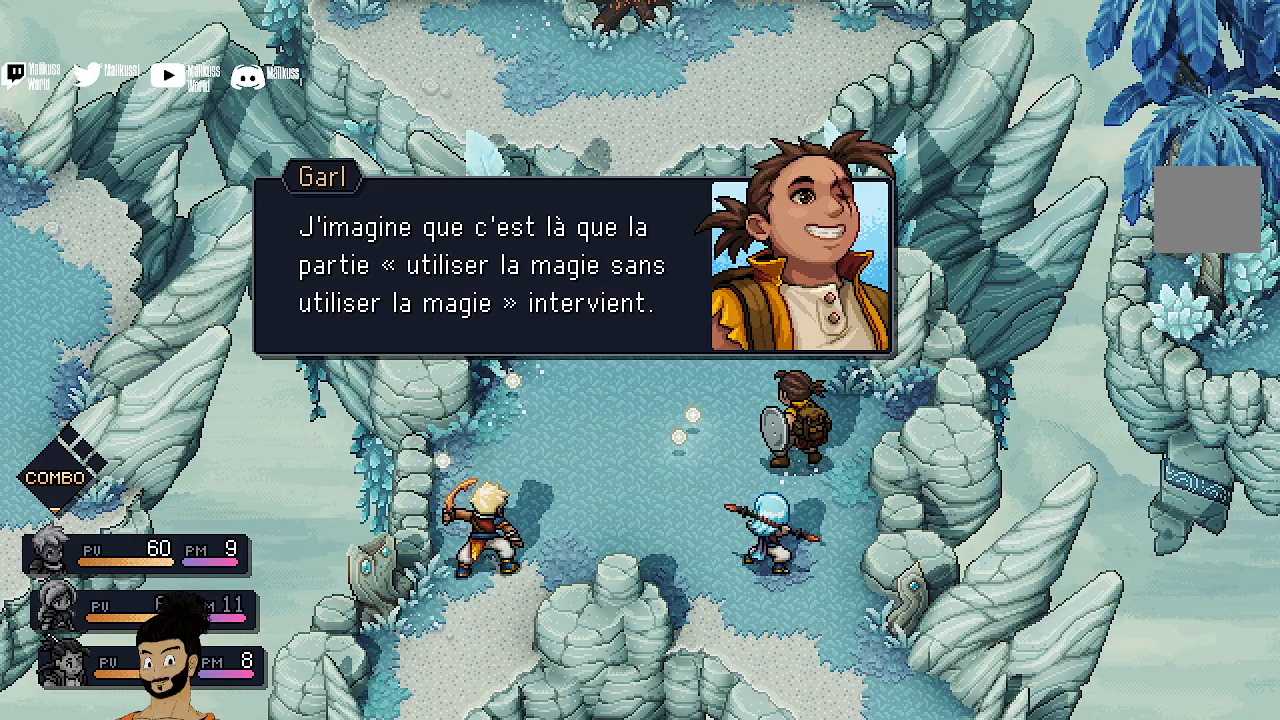
{"buttons": [], "left_stick": "center", "events": []}
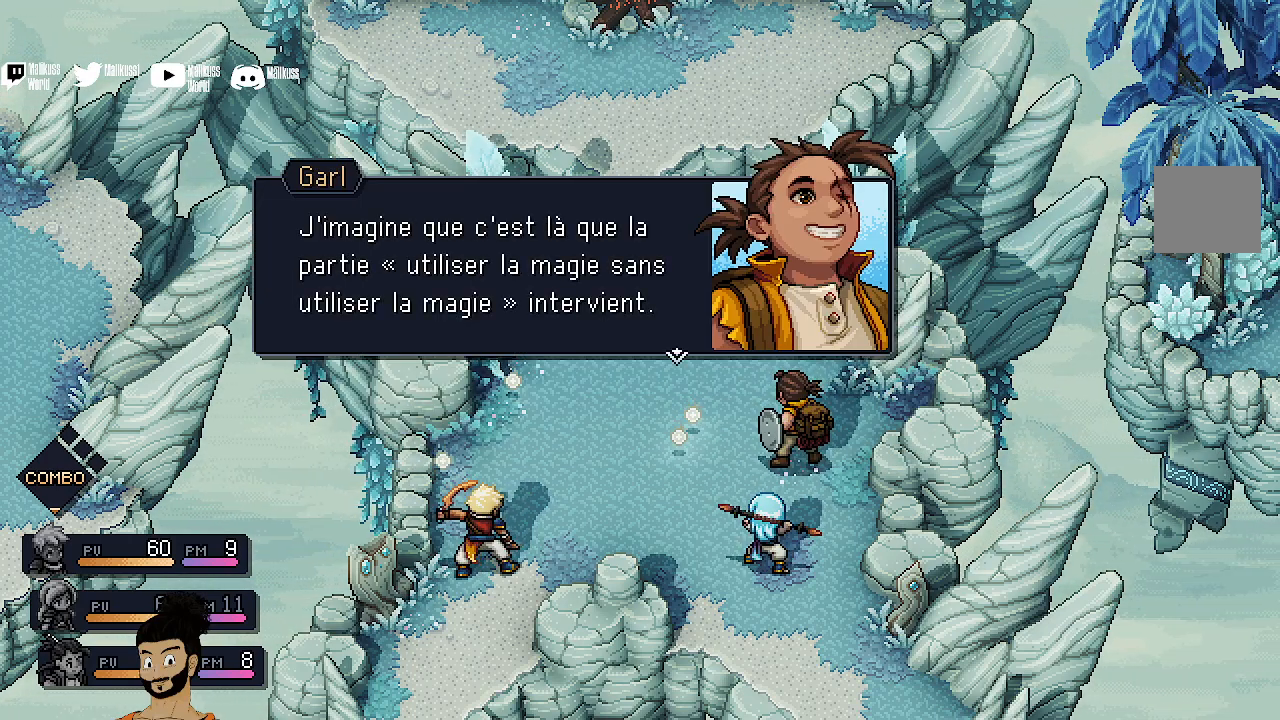
{"buttons": ["A"], "left_stick": "center", "events": [[67, "A", "down"], [200, "A", "up"], [467, "A", "down"]]}
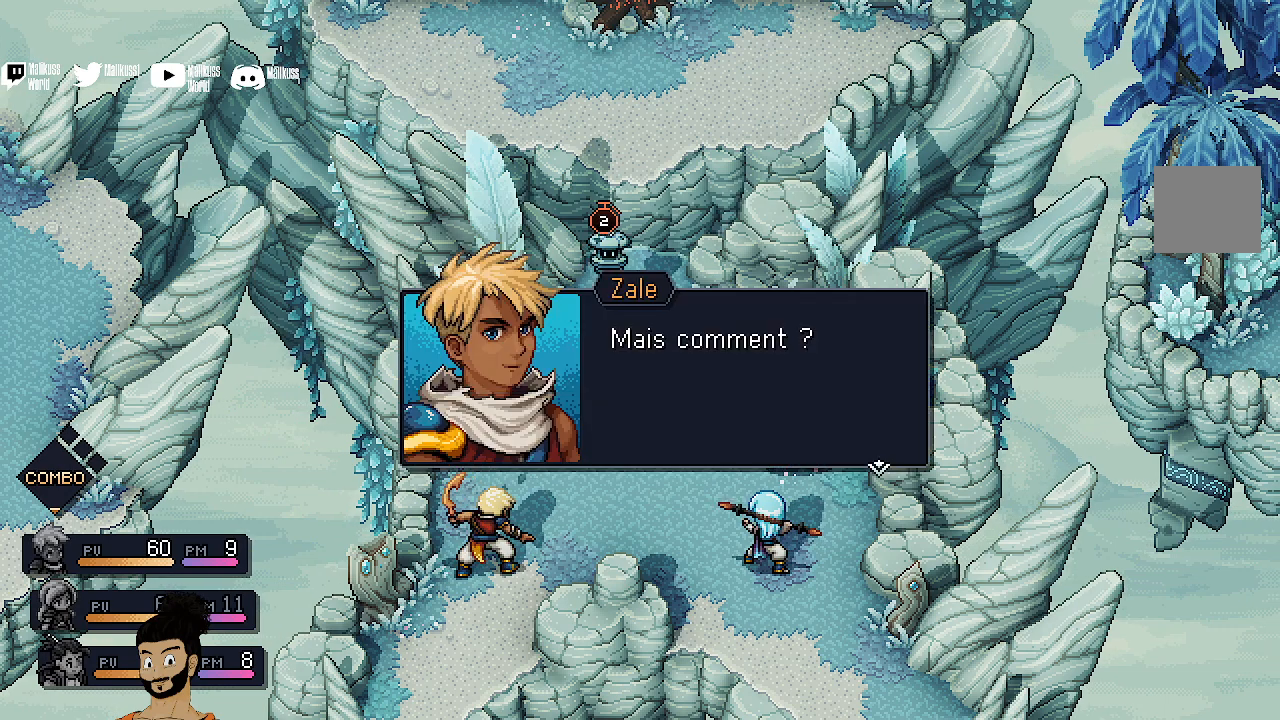
{"buttons": [], "left_stick": "center", "events": [[67, "A", "up"]]}
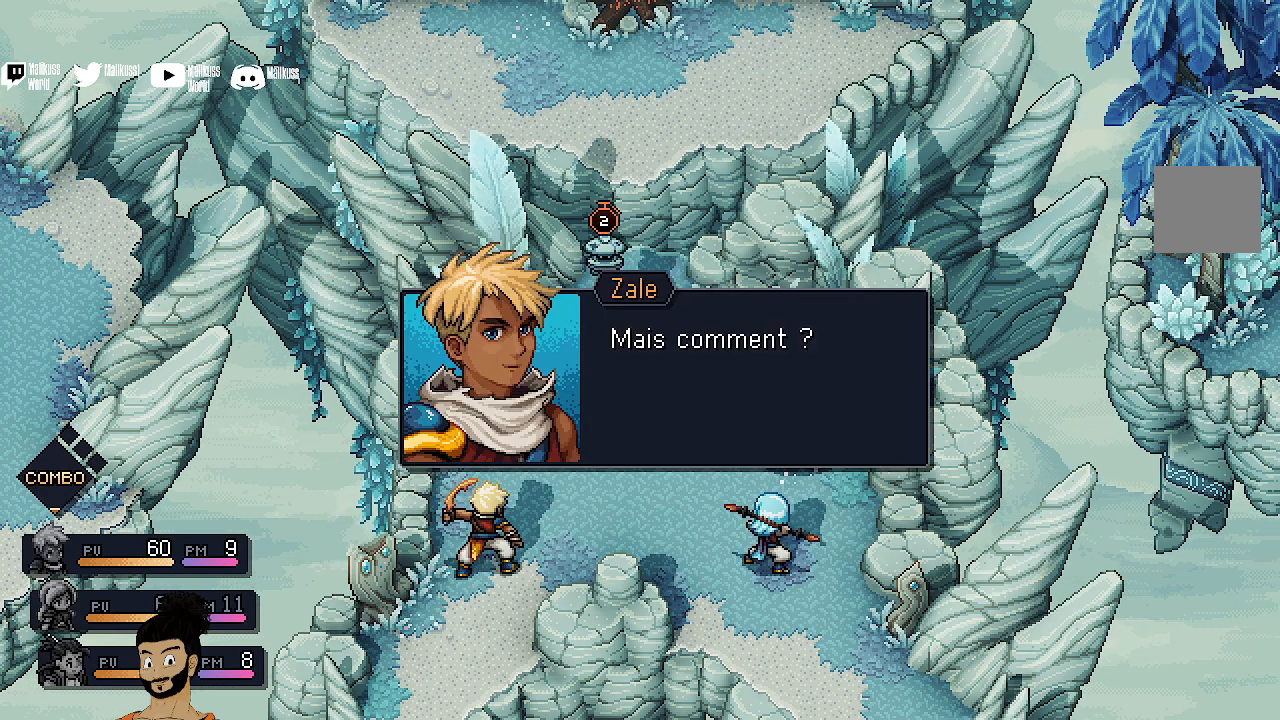
{"buttons": [], "left_stick": "center", "events": [[67, "A", "down"], [167, "A", "up"]]}
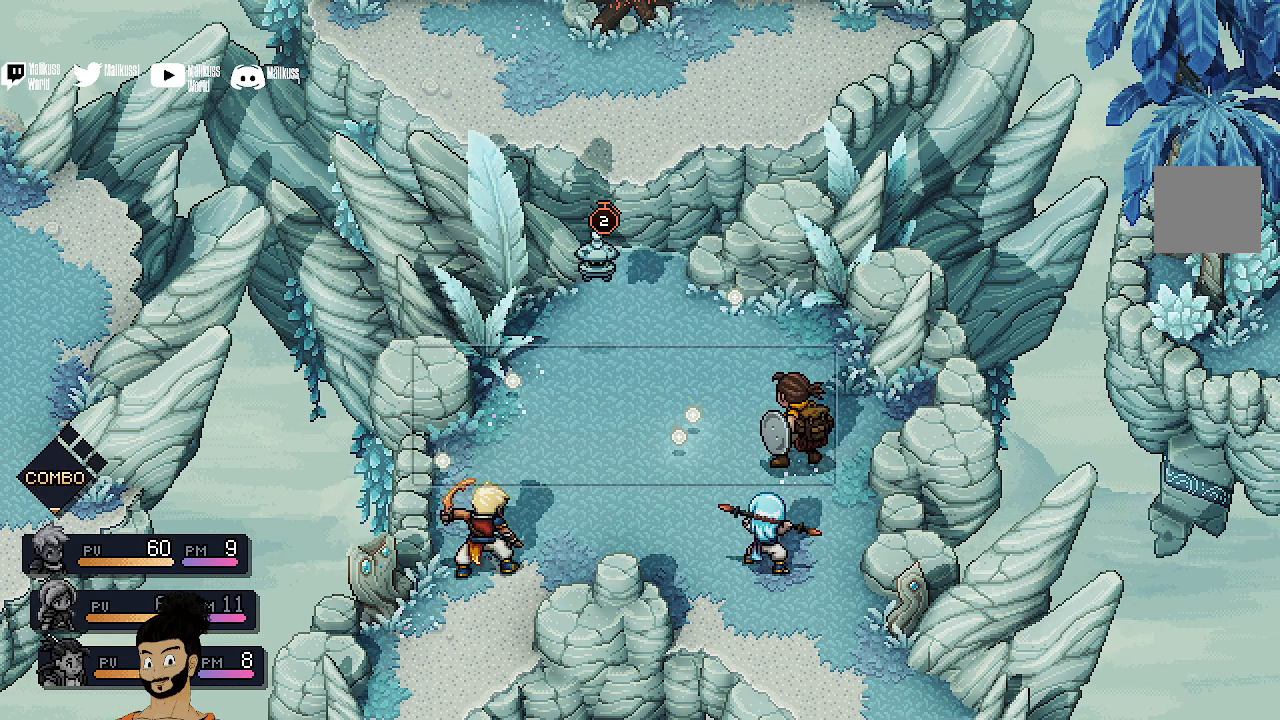
{"buttons": [], "left_stick": "center", "events": []}
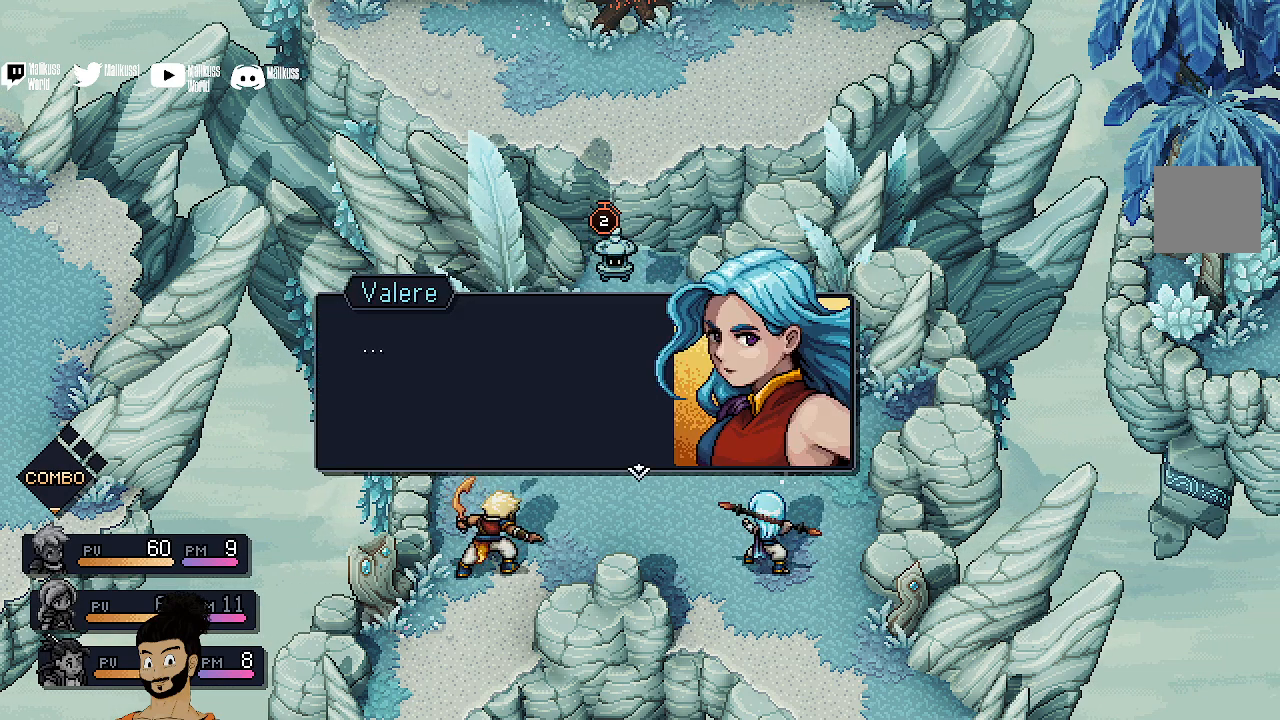
{"buttons": [], "left_stick": "center", "events": [[133, "A", "down"], [233, "A", "up"]]}
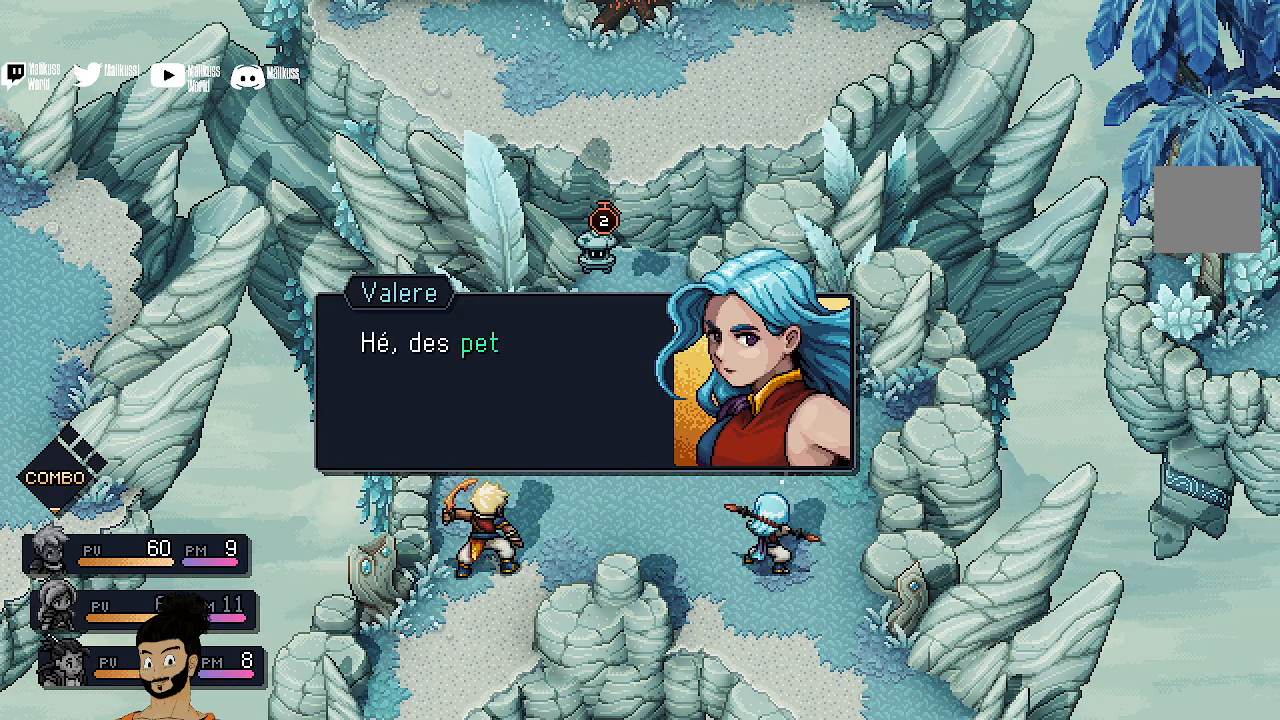
{"buttons": [], "left_stick": "center", "events": [[100, "A", "down"], [233, "A", "up"]]}